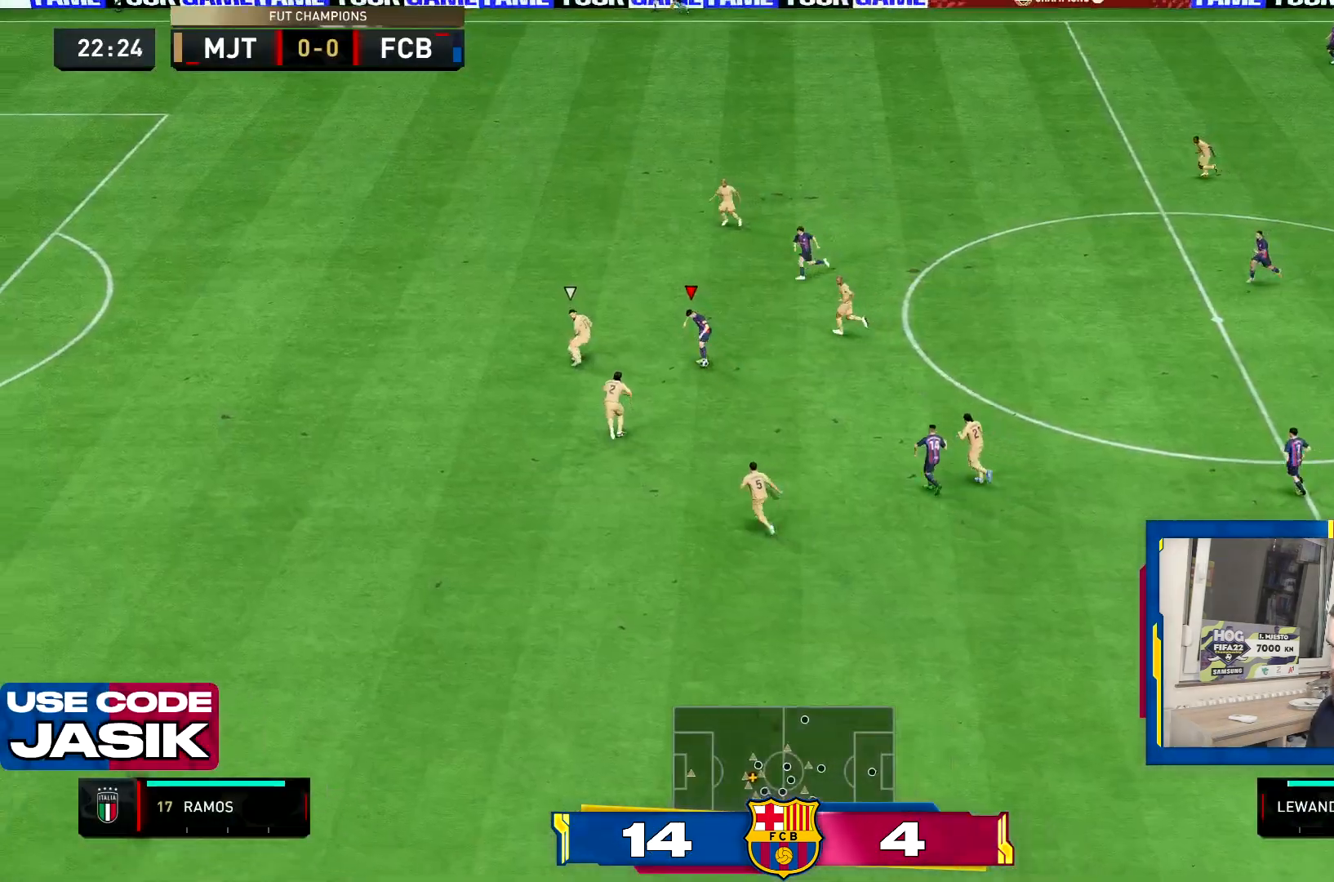
Gameplay with a controller (PlayStation layout); each line is a JSON object with the inputs held at the frame after it. "events" lists button and stick changes between this image and that frame as [ms after this image, input, new state], when the widget could be followed in between. Not read: L3 R3.
{"buttons": [], "left_stick": "down", "right_stick": "center", "events": [[134, "left_stick", "right"], [267, "left_stick", "down"]]}
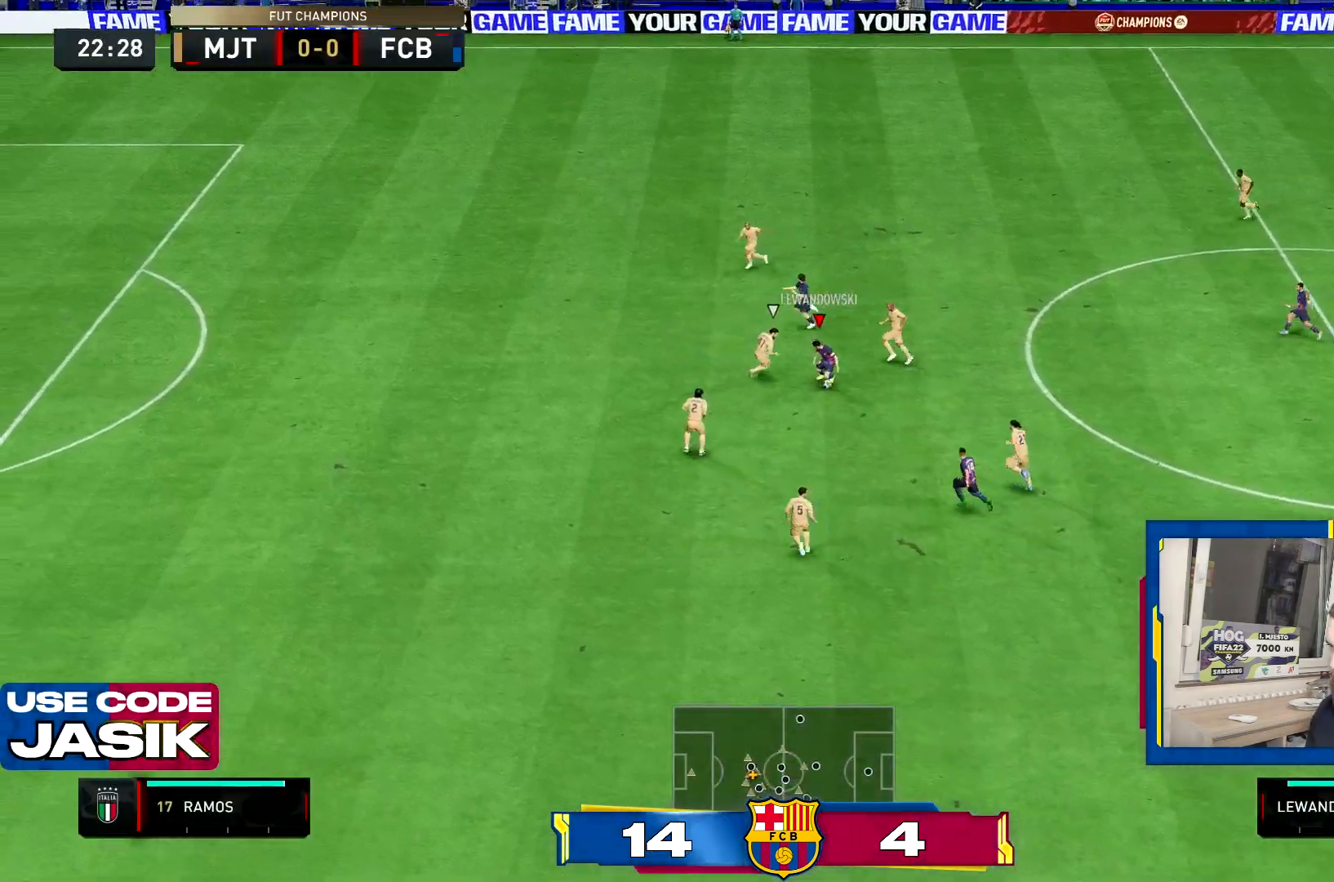
{"buttons": ["TRIANGLE"], "left_stick": "left", "right_stick": "center", "events": [[300, "left_stick", "down-left"], [400, "TRIANGLE", "down"], [400, "left_stick", "left"]]}
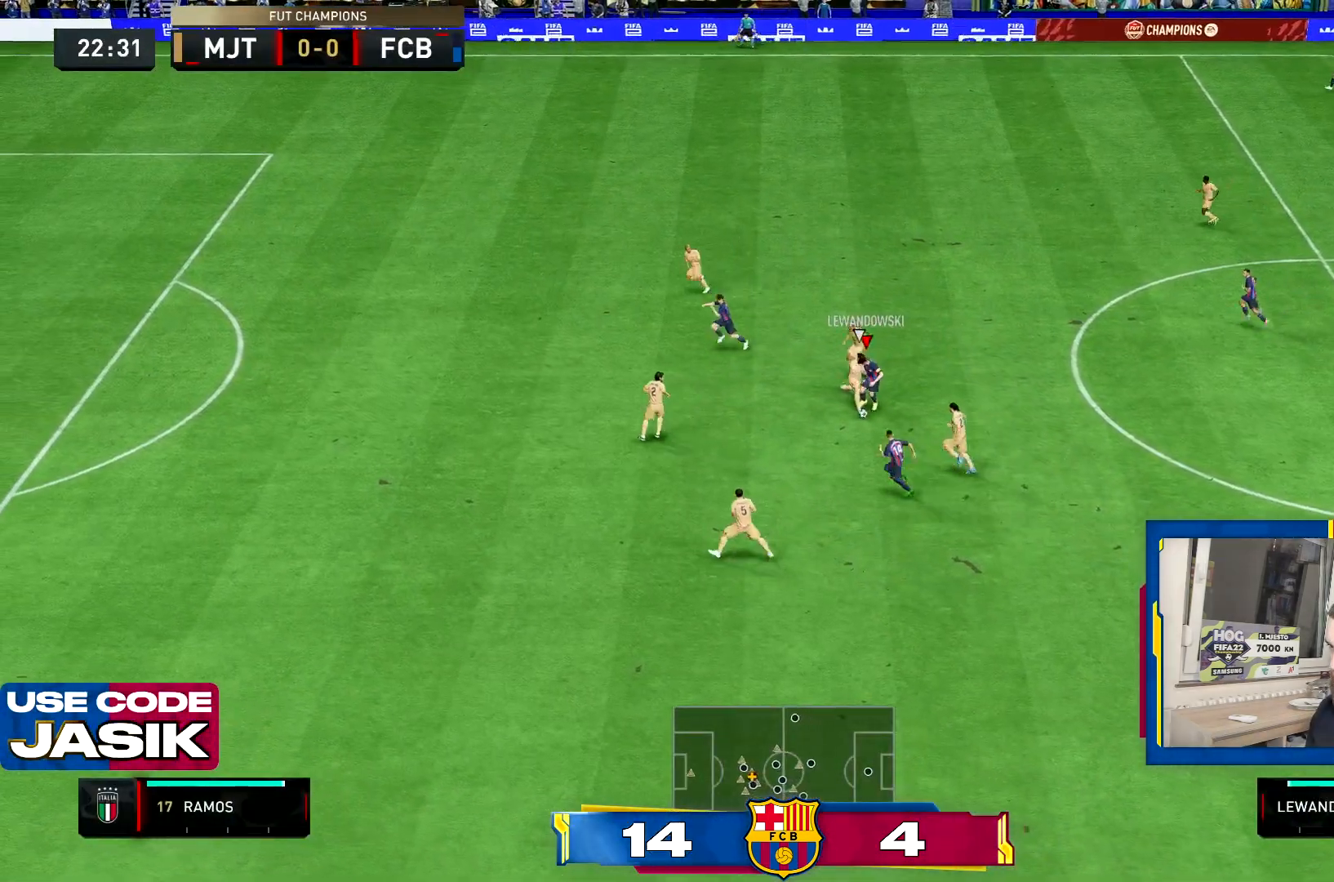
{"buttons": [], "left_stick": "left", "right_stick": "center", "events": [[50, "TRIANGLE", "up"]]}
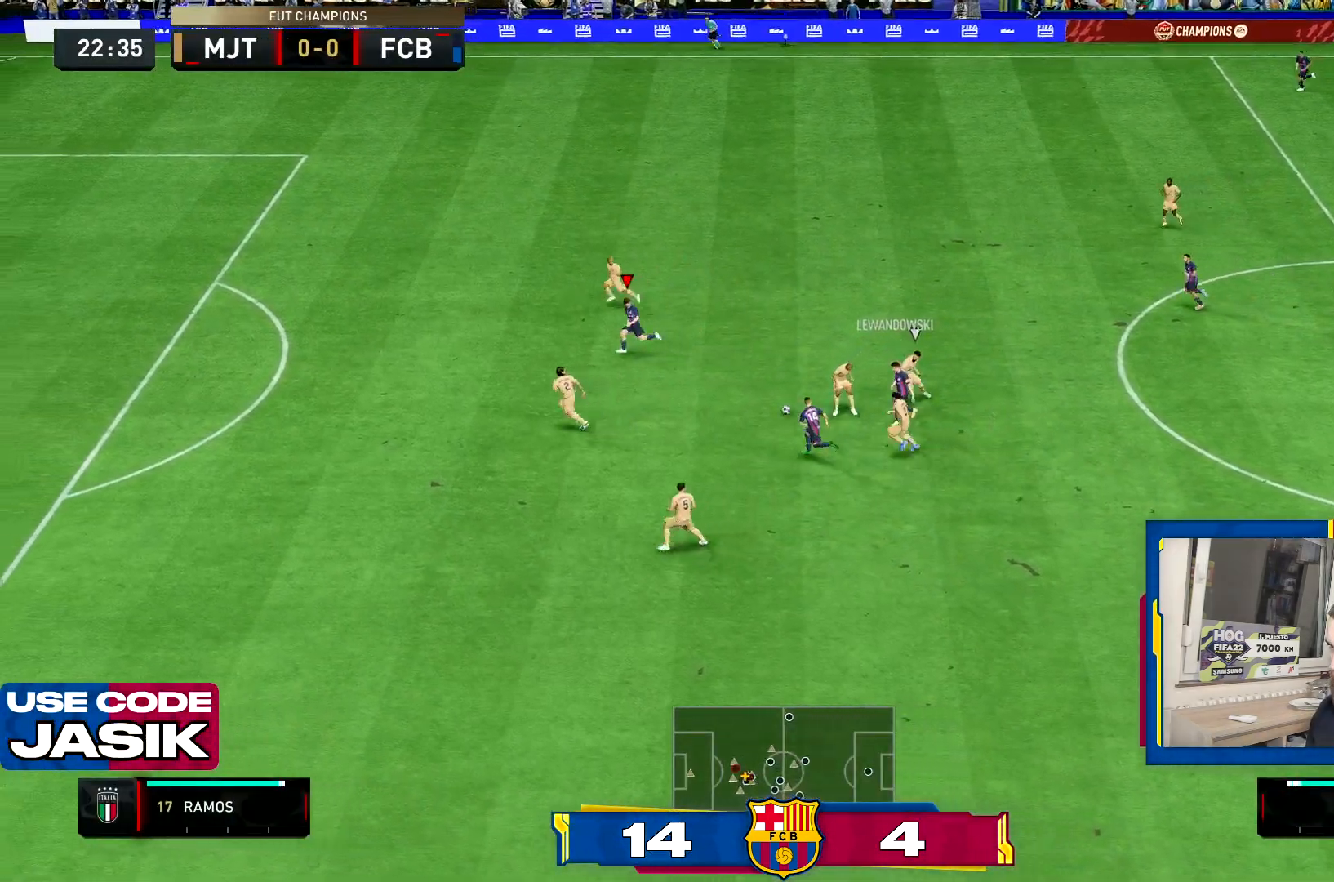
{"buttons": ["R2"], "left_stick": "left", "right_stick": "center", "events": [[117, "R2", "down"]]}
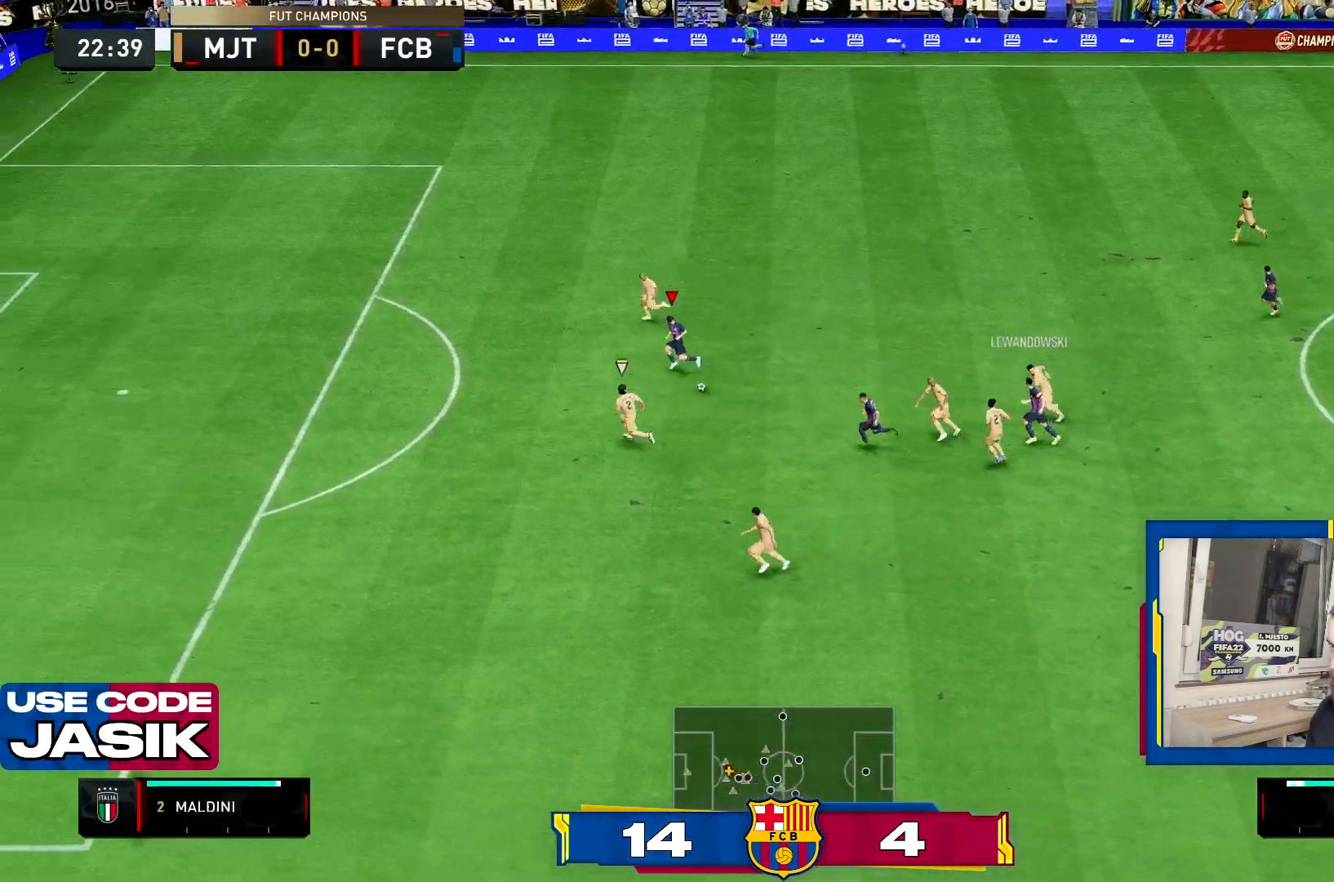
{"buttons": ["R2"], "left_stick": "down-left", "right_stick": "center", "events": [[401, "left_stick", "down-left"]]}
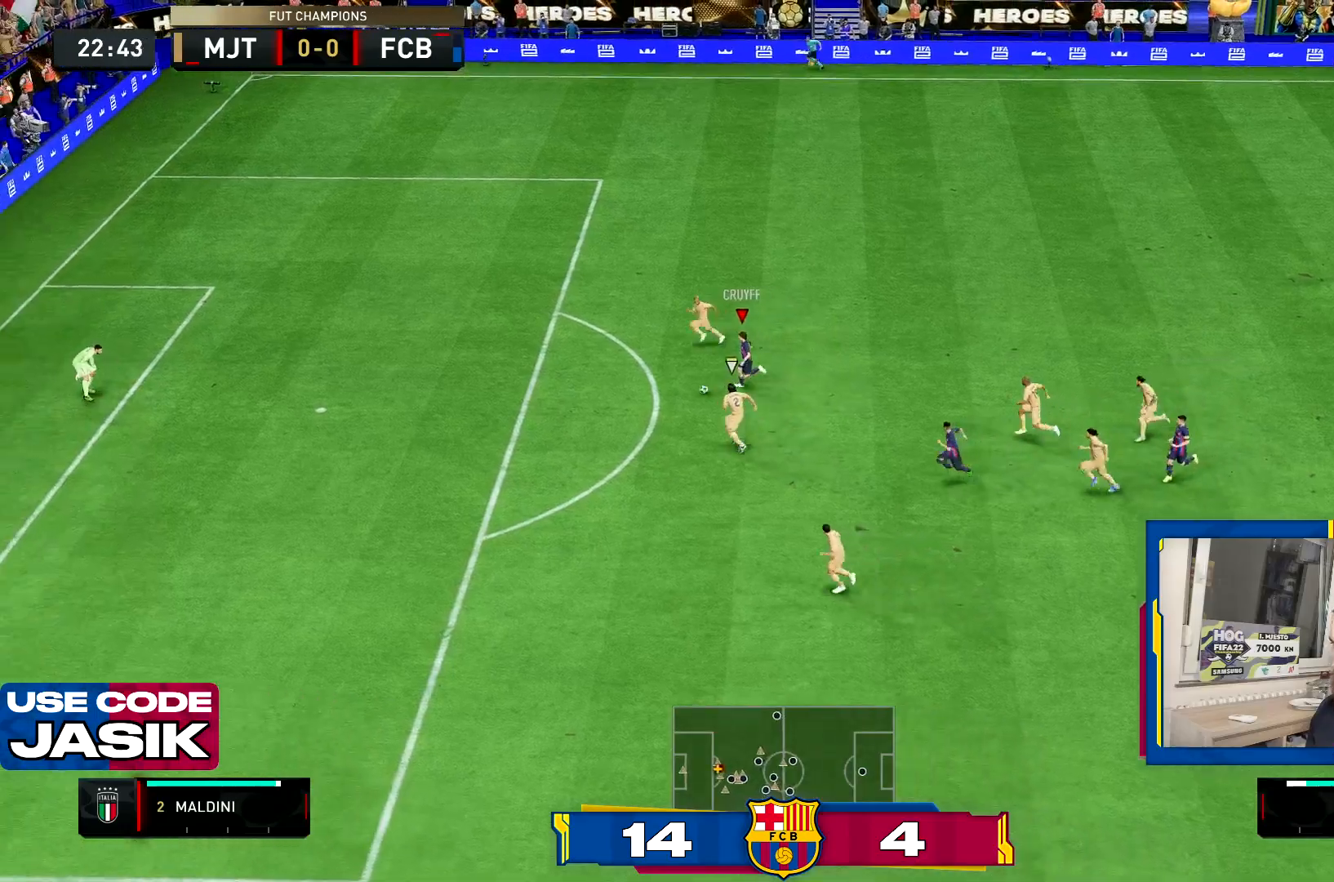
{"buttons": ["CIRCLE"], "left_stick": "down-left", "right_stick": "center", "events": [[417, "R2", "up"], [467, "CIRCLE", "down"]]}
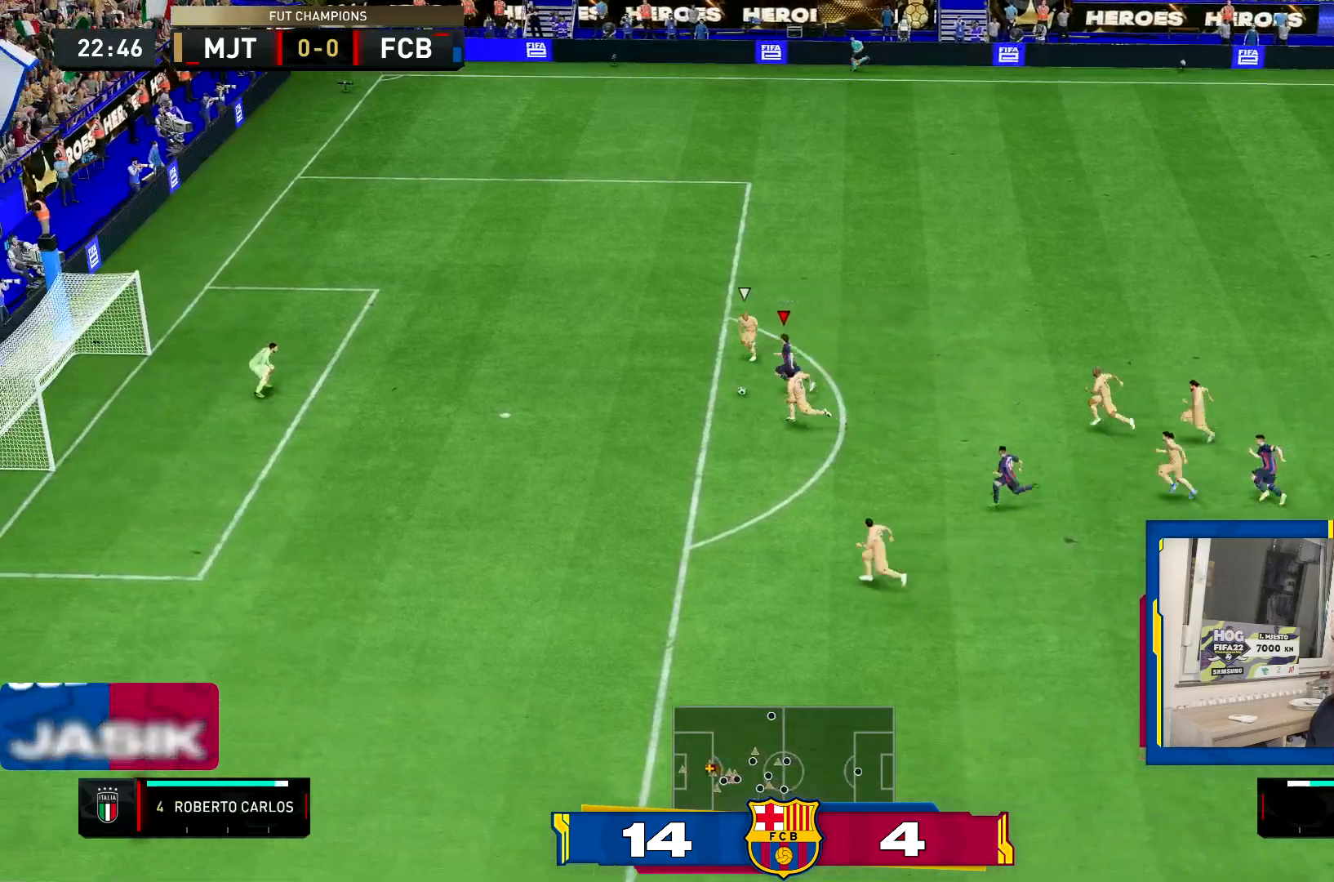
{"buttons": [], "left_stick": "down-left", "right_stick": "center", "events": [[167, "CIRCLE", "up"]]}
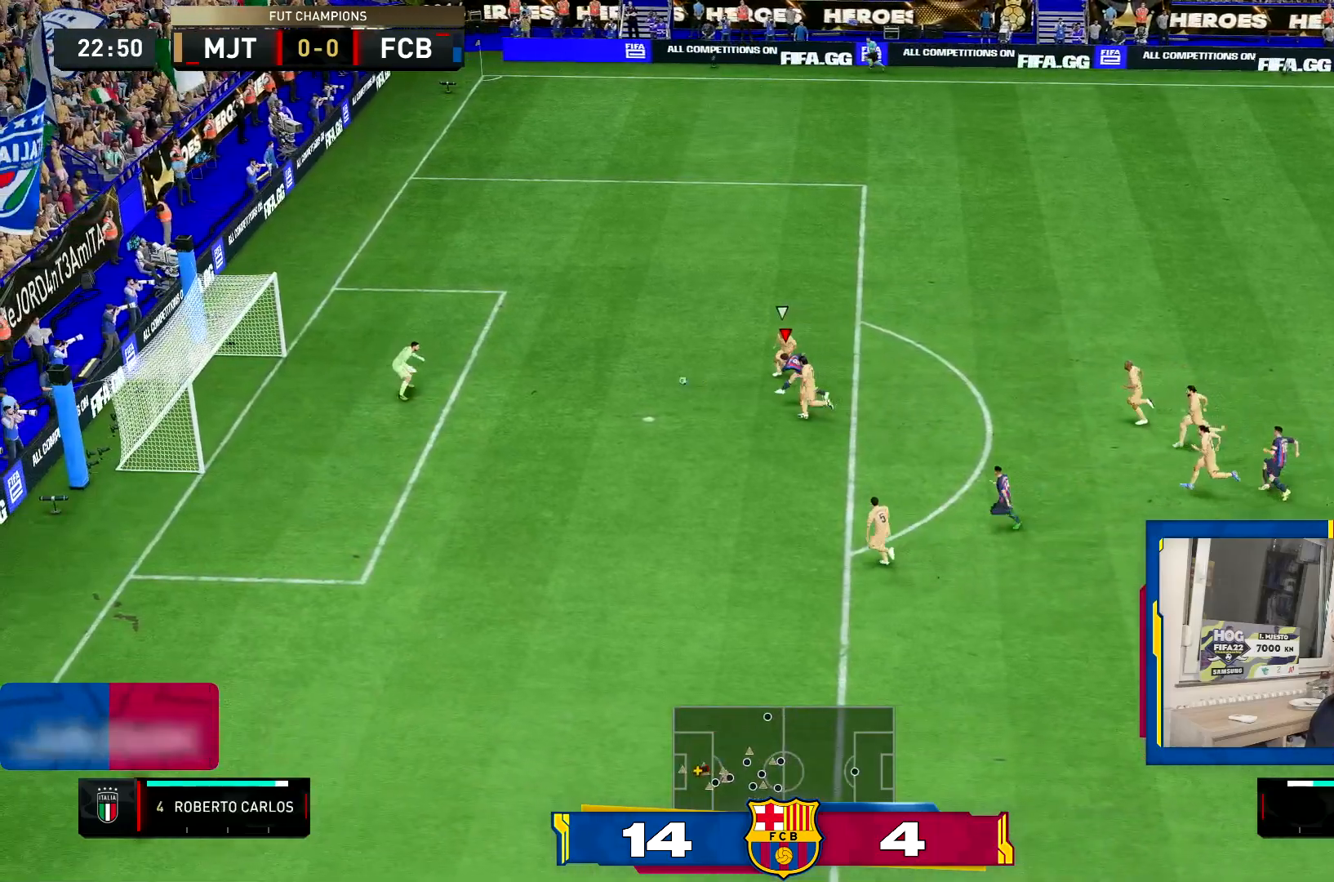
{"buttons": [], "left_stick": "down-left", "right_stick": "center", "events": []}
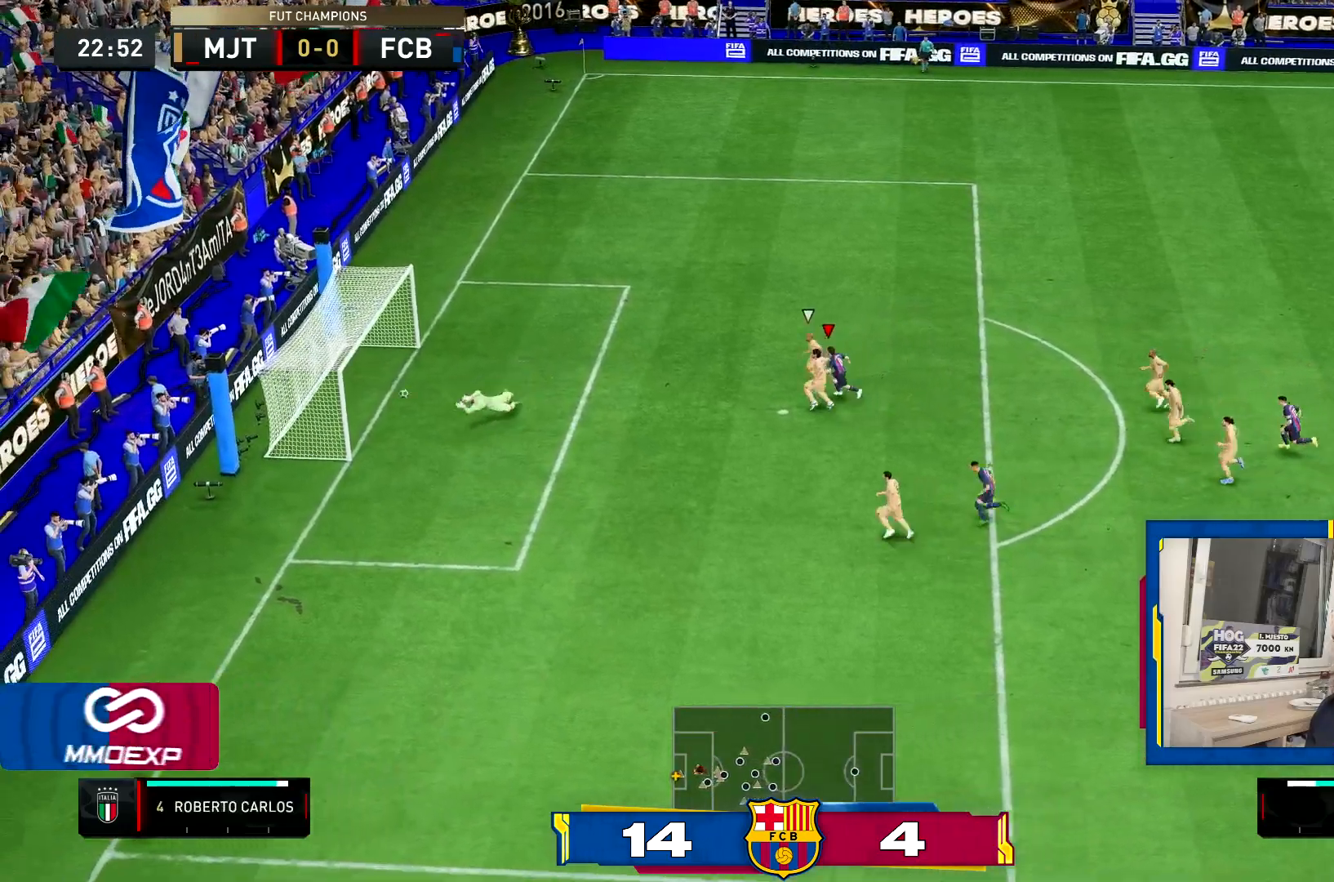
{"buttons": [], "left_stick": "center", "right_stick": "center", "events": [[484, "left_stick", "center"]]}
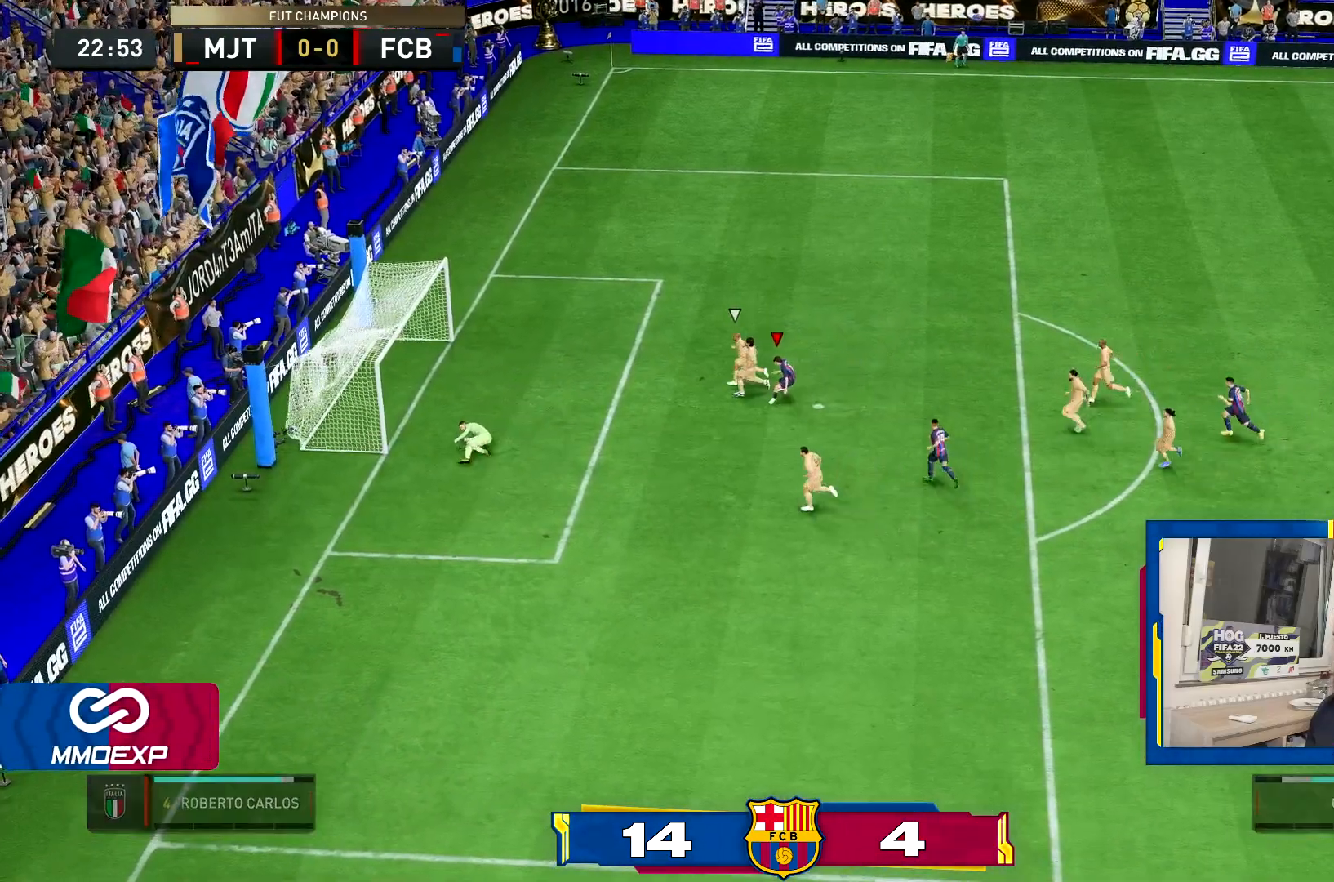
{"buttons": ["L1", "R1"], "left_stick": "center", "right_stick": "center", "events": [[83, "R1", "down"], [117, "L1", "down"], [217, "L1", "up"], [217, "R1", "up"], [284, "R1", "down"], [317, "L1", "down"], [384, "L1", "up"], [417, "R1", "up"], [450, "L1", "down"], [484, "R1", "down"]]}
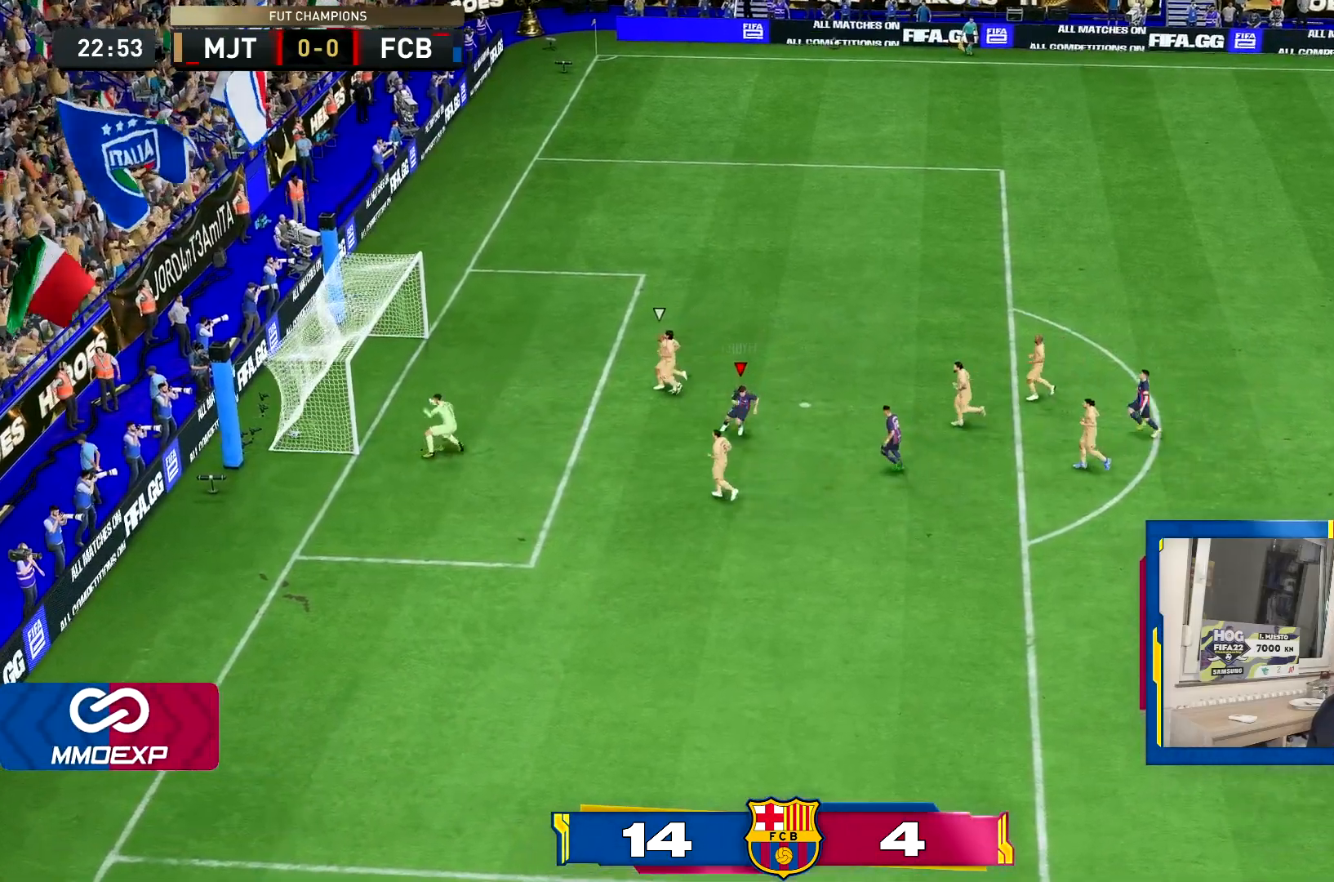
{"buttons": ["L1", "R1"], "left_stick": "center", "right_stick": "center", "events": [[50, "L1", "up"], [84, "R1", "up"], [134, "L1", "down"], [134, "R1", "down"], [167, "L1", "up"], [167, "R1", "up"], [184, "R1", "down"], [217, "R1", "up"], [284, "L1", "down"], [284, "R1", "down"], [351, "L1", "up"], [384, "R1", "up"], [418, "L1", "down"], [418, "R1", "down"]]}
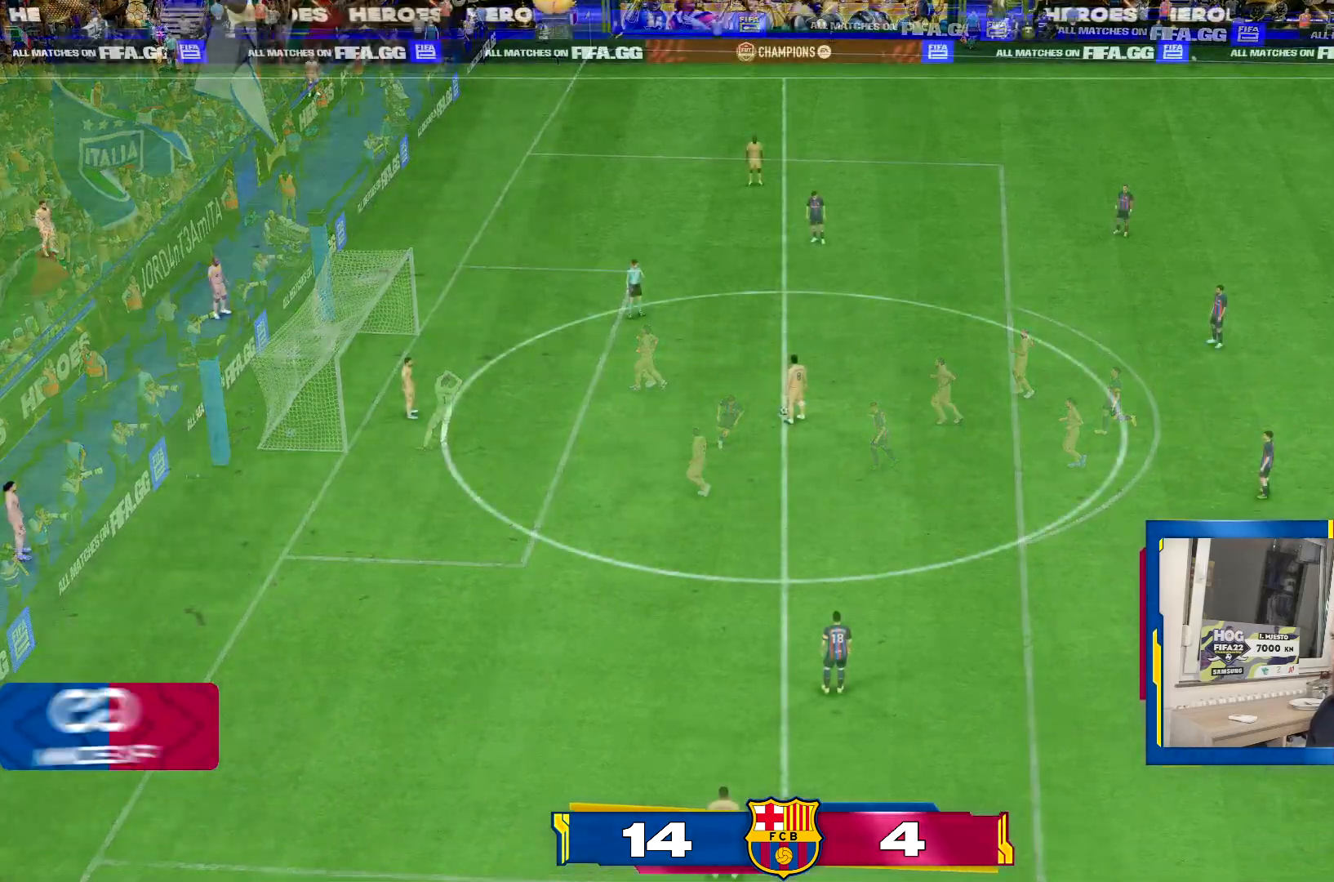
{"buttons": [], "left_stick": "center", "right_stick": "center", "events": [[50, "L1", "up"], [50, "R1", "up"]]}
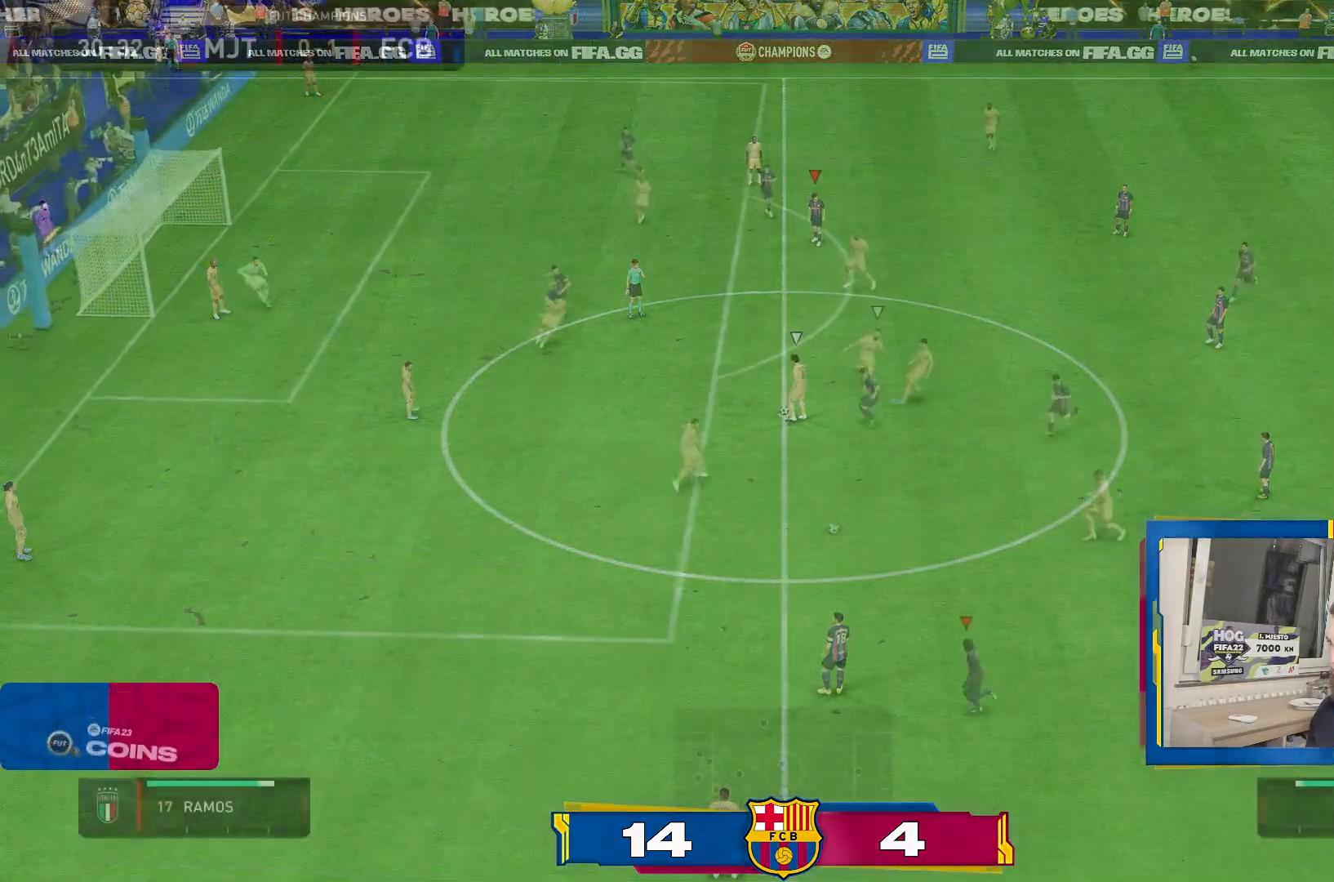
{"buttons": ["CROSS"], "left_stick": "up-right", "right_stick": "center", "events": [[67, "left_stick", "left"], [167, "left_stick", "up-left"], [468, "left_stick", "up-right"], [501, "CROSS", "down"]]}
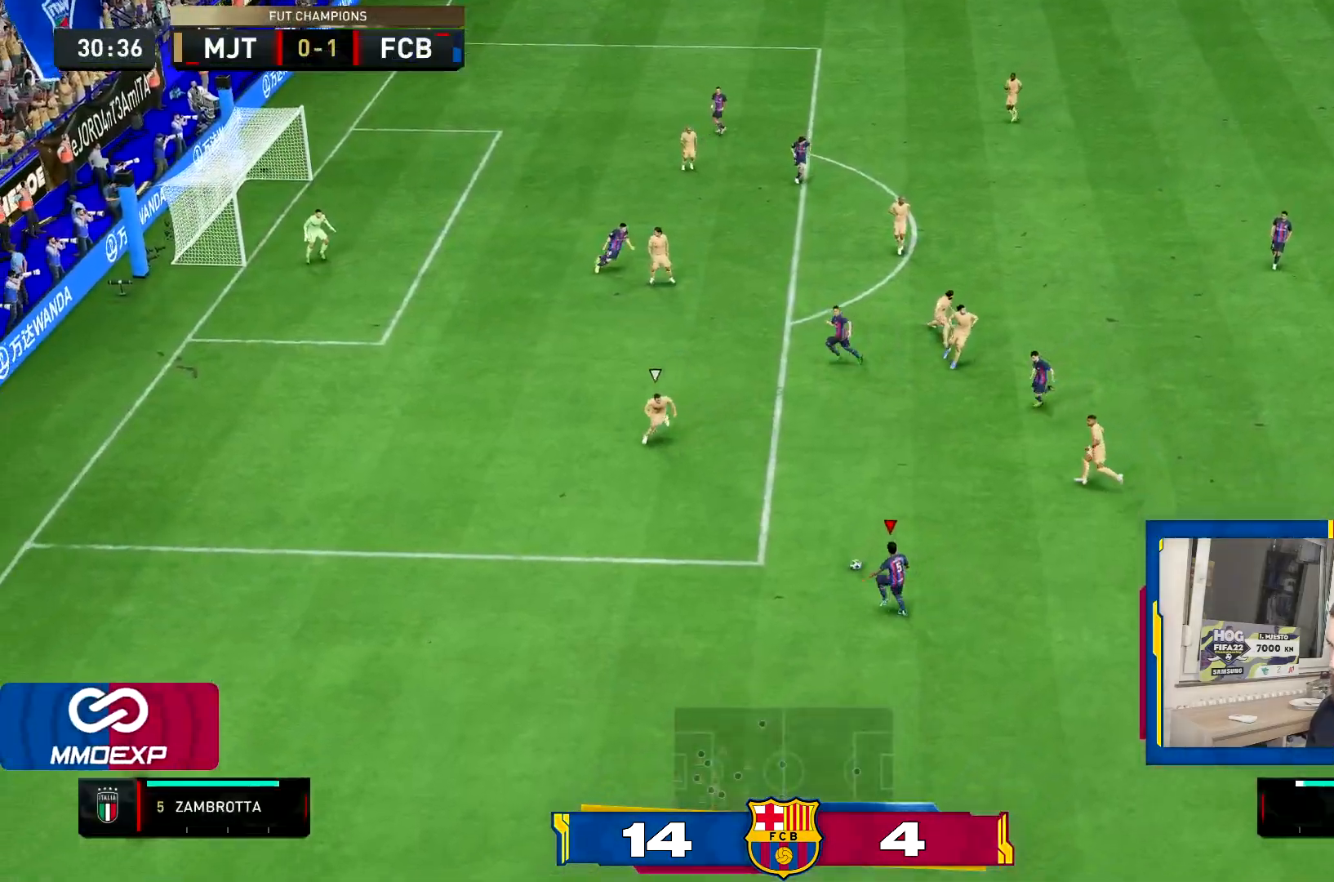
{"buttons": [], "left_stick": "left", "right_stick": "center", "events": [[133, "CROSS", "up"], [350, "left_stick", "up-left"], [450, "left_stick", "left"]]}
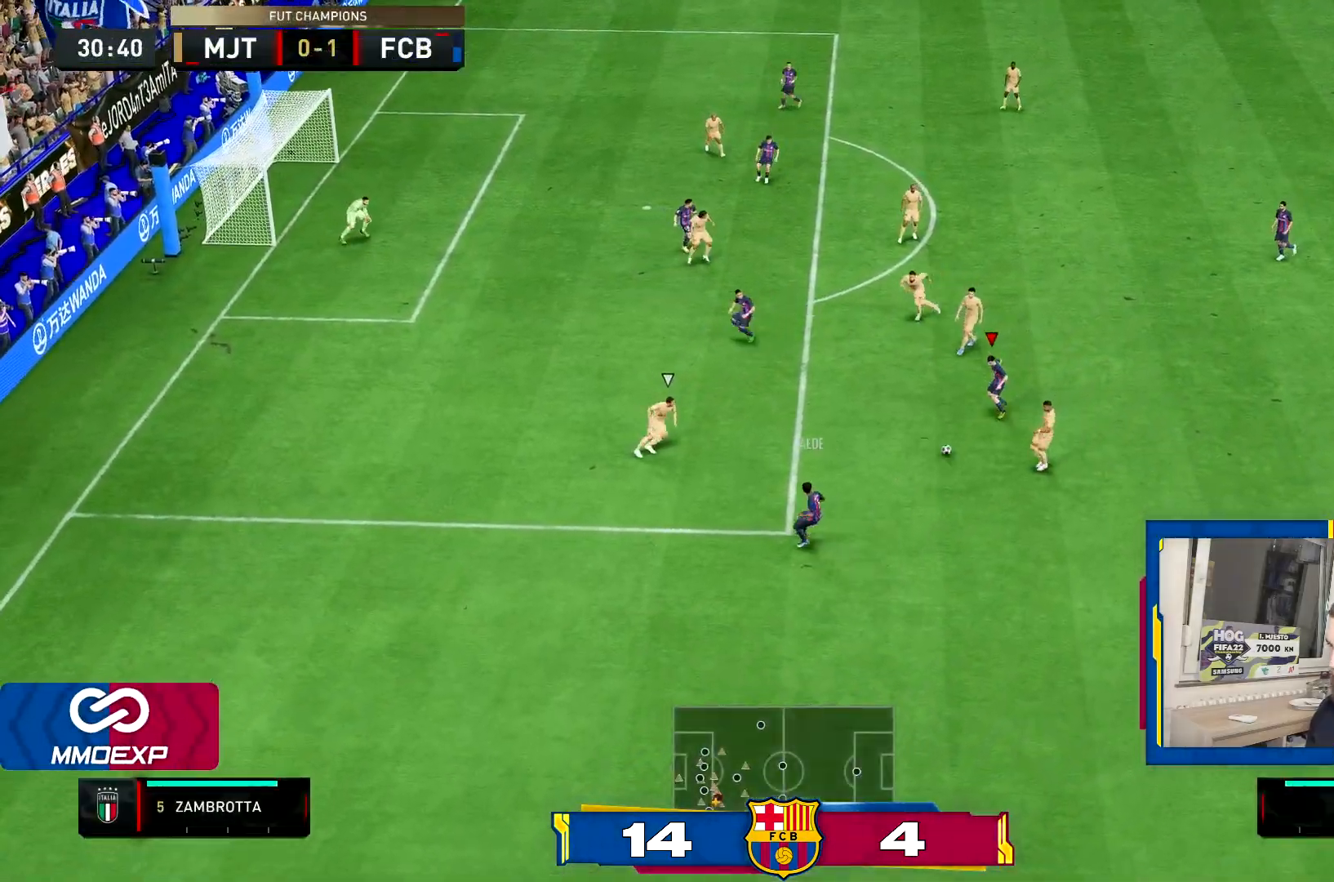
{"buttons": [], "left_stick": "left", "right_stick": "center", "events": [[17, "CROSS", "down"], [117, "CROSS", "up"]]}
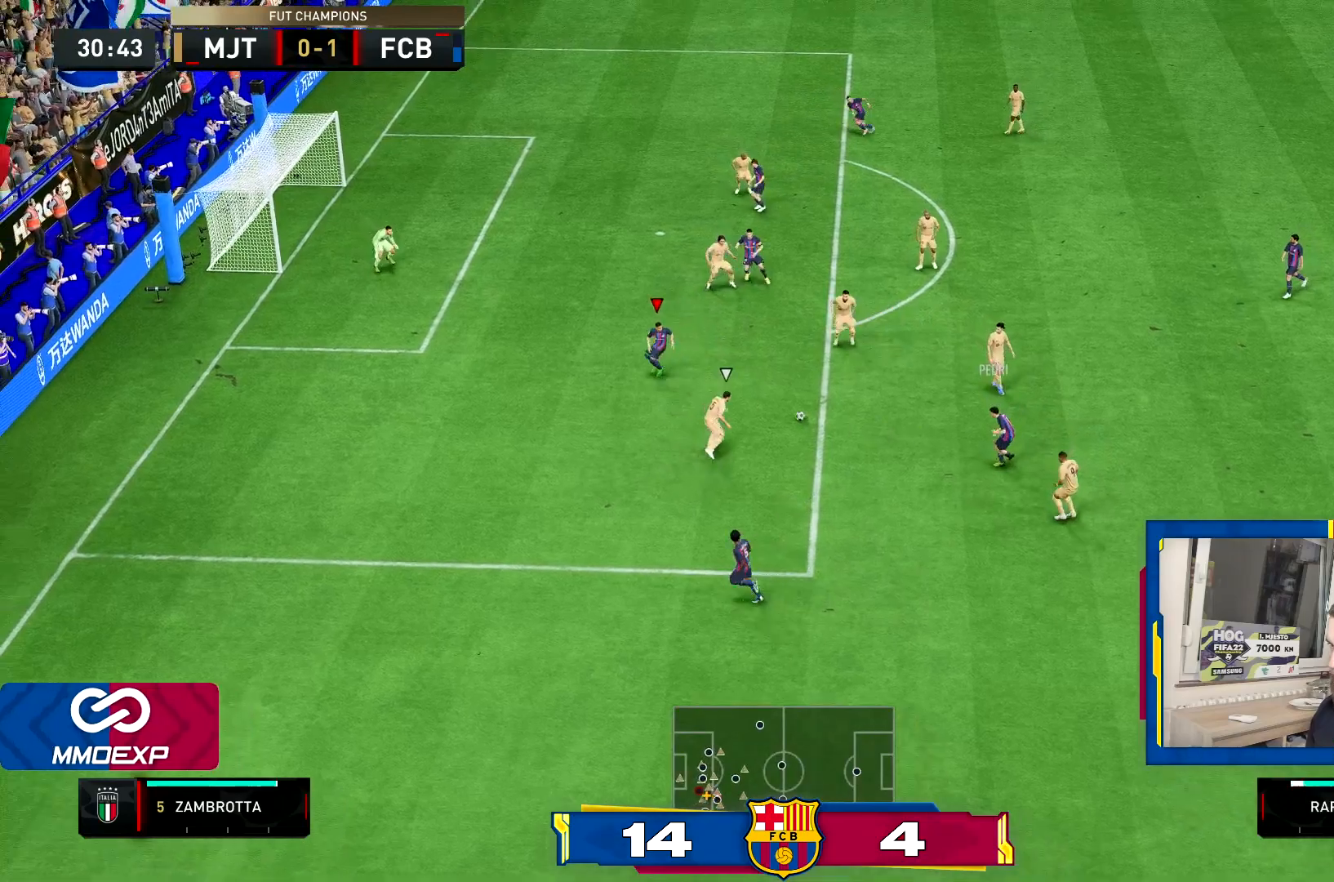
{"buttons": [], "left_stick": "up-left", "right_stick": "center", "events": [[183, "left_stick", "up-left"]]}
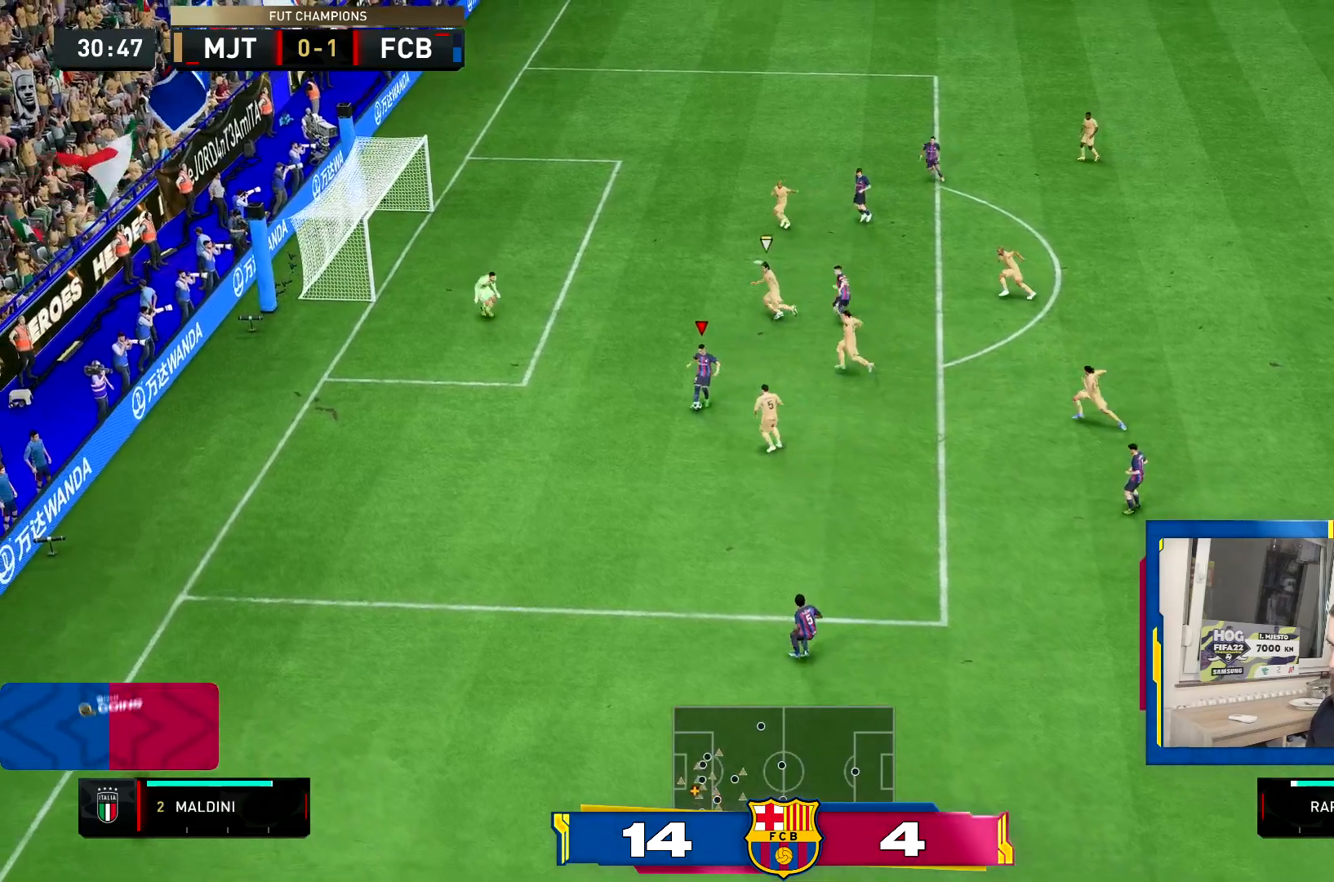
{"buttons": [], "left_stick": "up-left", "right_stick": "center", "events": [[217, "CIRCLE", "down"], [317, "CIRCLE", "up"]]}
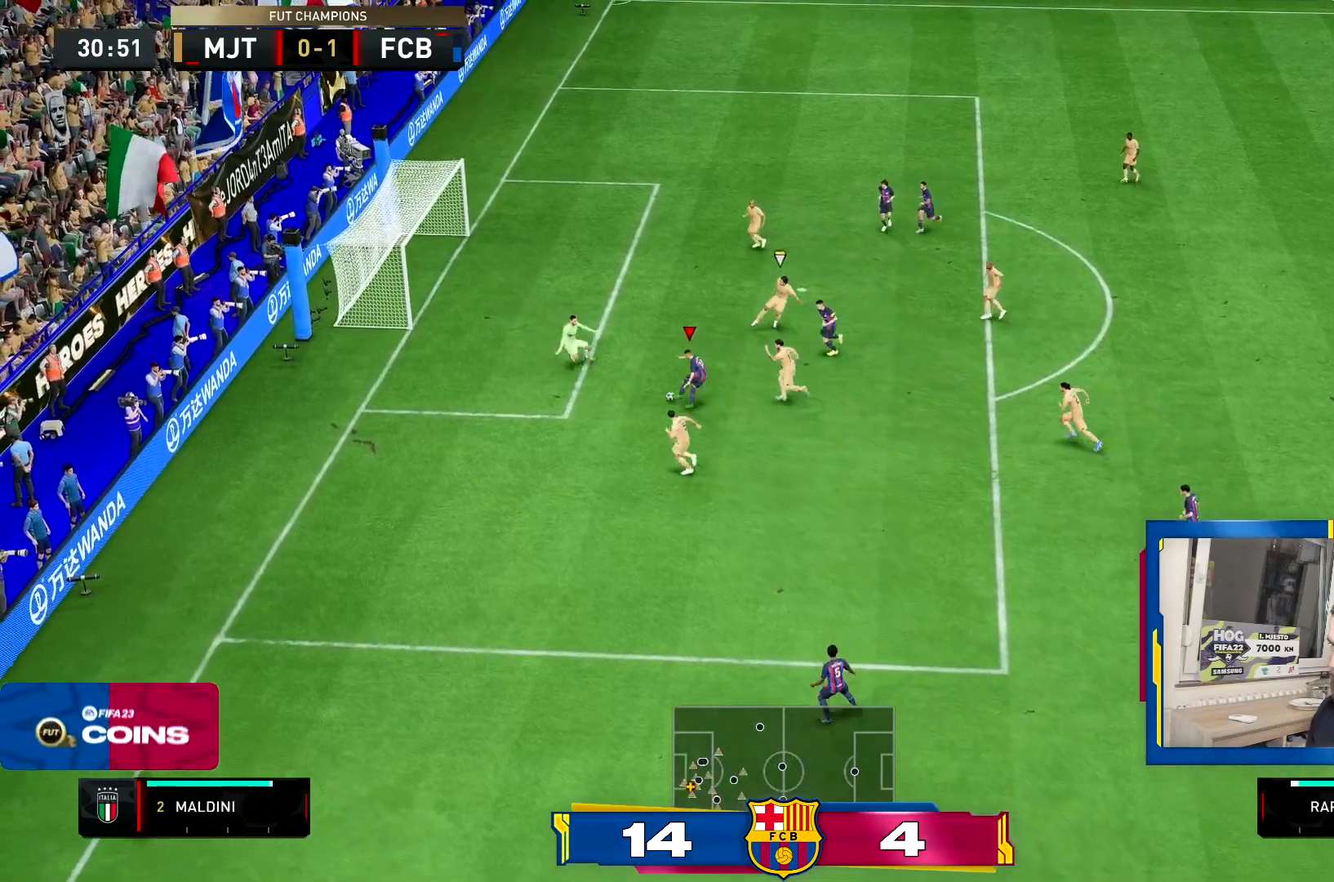
{"buttons": [], "left_stick": "left", "right_stick": "center", "events": [[434, "left_stick", "left"]]}
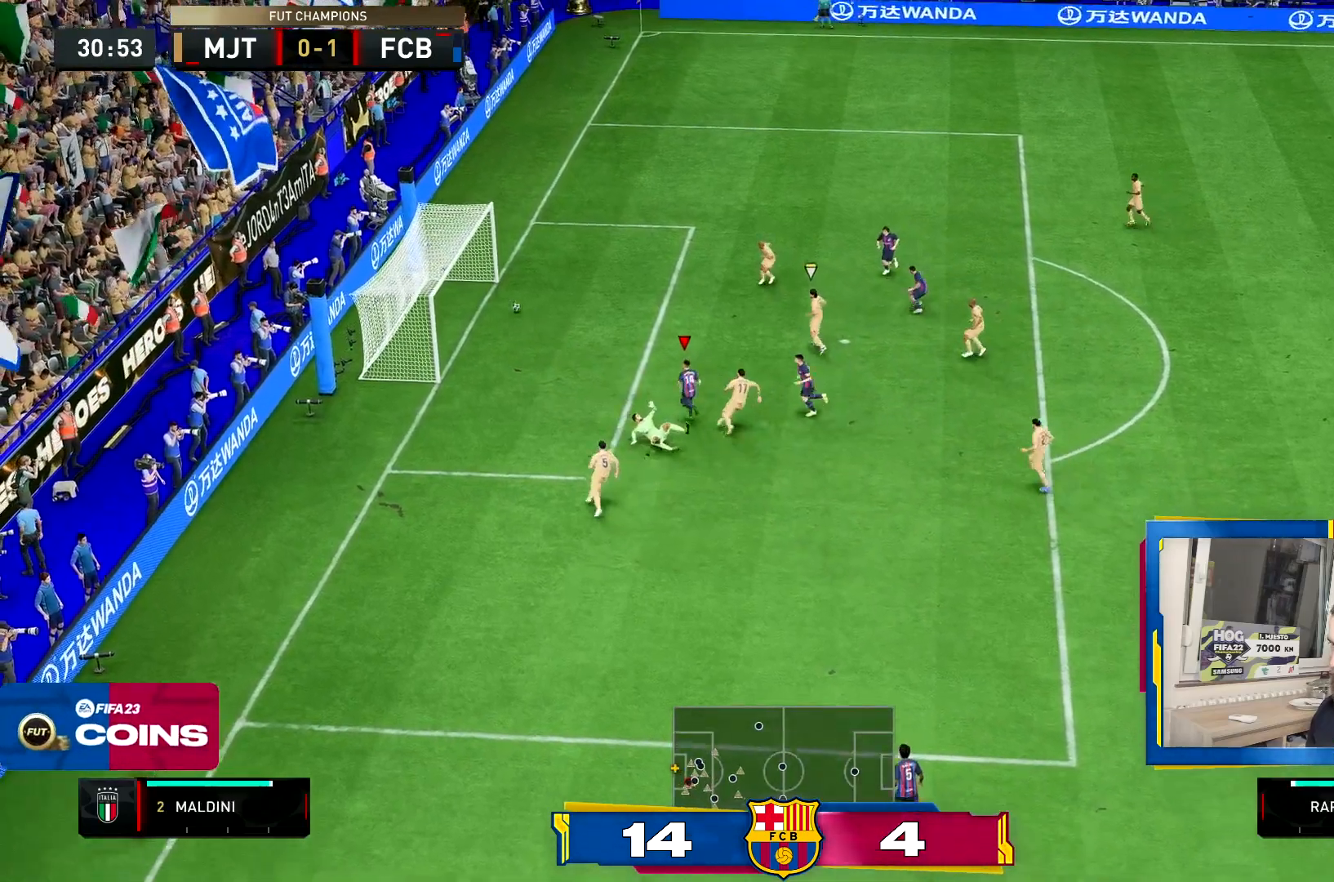
{"buttons": ["L1", "R1"], "left_stick": "center", "right_stick": "center", "events": [[267, "left_stick", "center"], [401, "R1", "down"], [434, "L1", "down"]]}
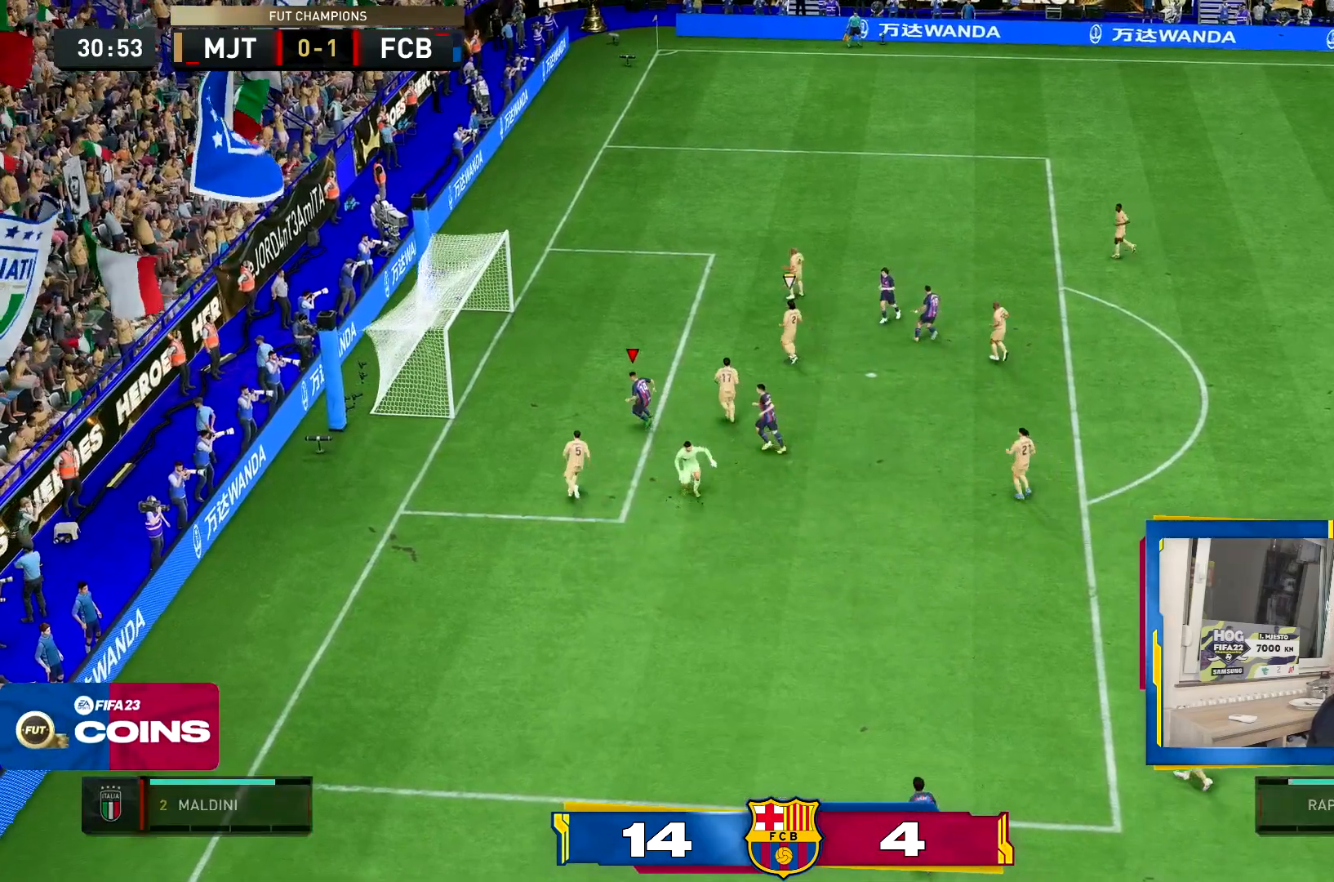
{"buttons": ["L1", "R1"], "left_stick": "center", "right_stick": "center", "events": [[33, "L1", "up"], [33, "R1", "up"], [100, "L1", "down"], [100, "R1", "down"], [200, "L1", "up"], [200, "R1", "up"], [267, "L1", "down"], [267, "R1", "down"], [367, "L1", "up"], [367, "R1", "up"], [434, "L1", "down"], [434, "R1", "down"]]}
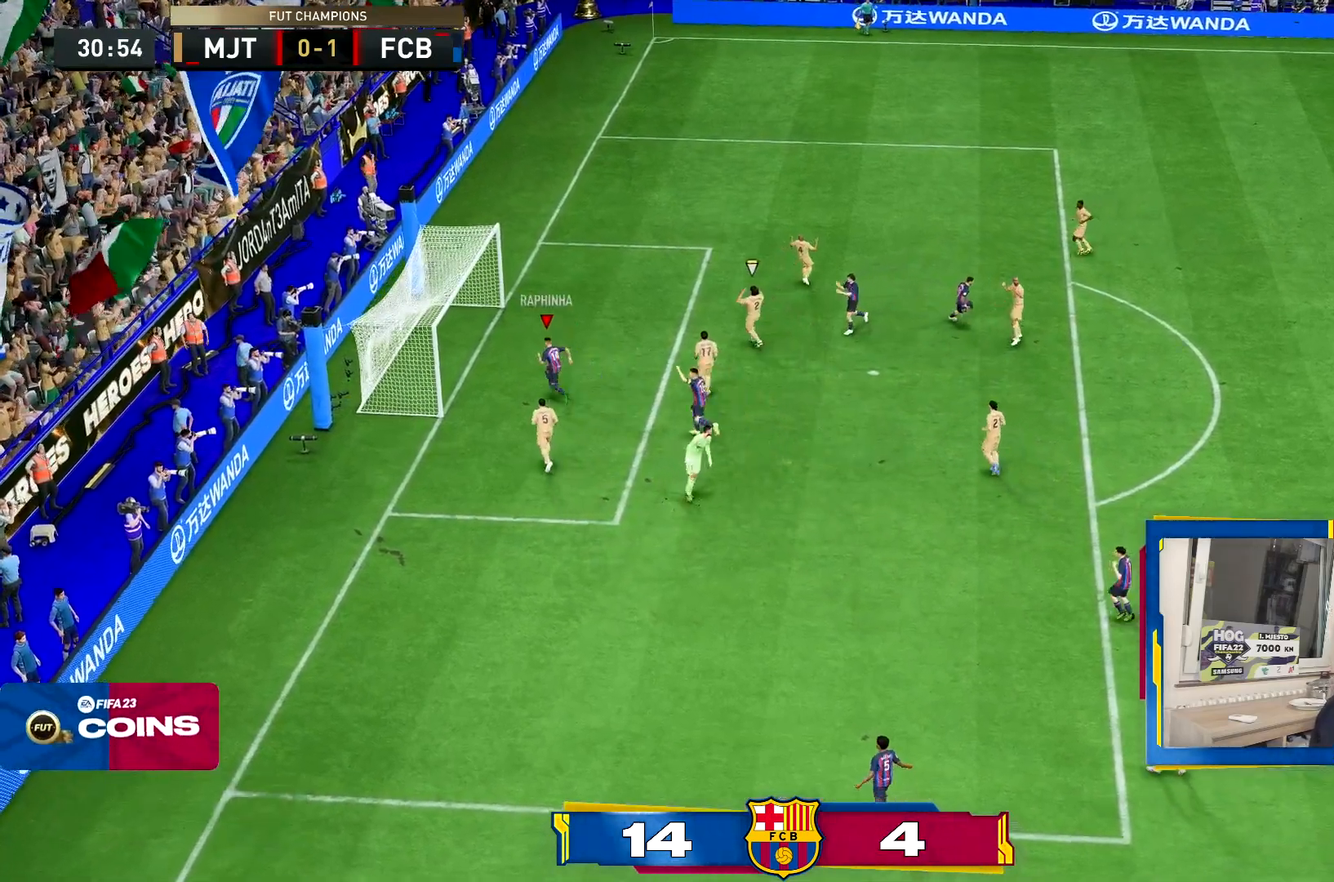
{"buttons": ["L1"], "left_stick": "center", "right_stick": "center", "events": [[50, "L1", "up"], [50, "R1", "up"], [101, "R1", "down"], [134, "L1", "down"], [201, "L1", "up"], [201, "R1", "up"], [234, "L1", "down"], [234, "R1", "down"], [334, "L1", "up"], [334, "R1", "up"], [401, "R1", "down"], [434, "L1", "down"], [501, "R1", "up"]]}
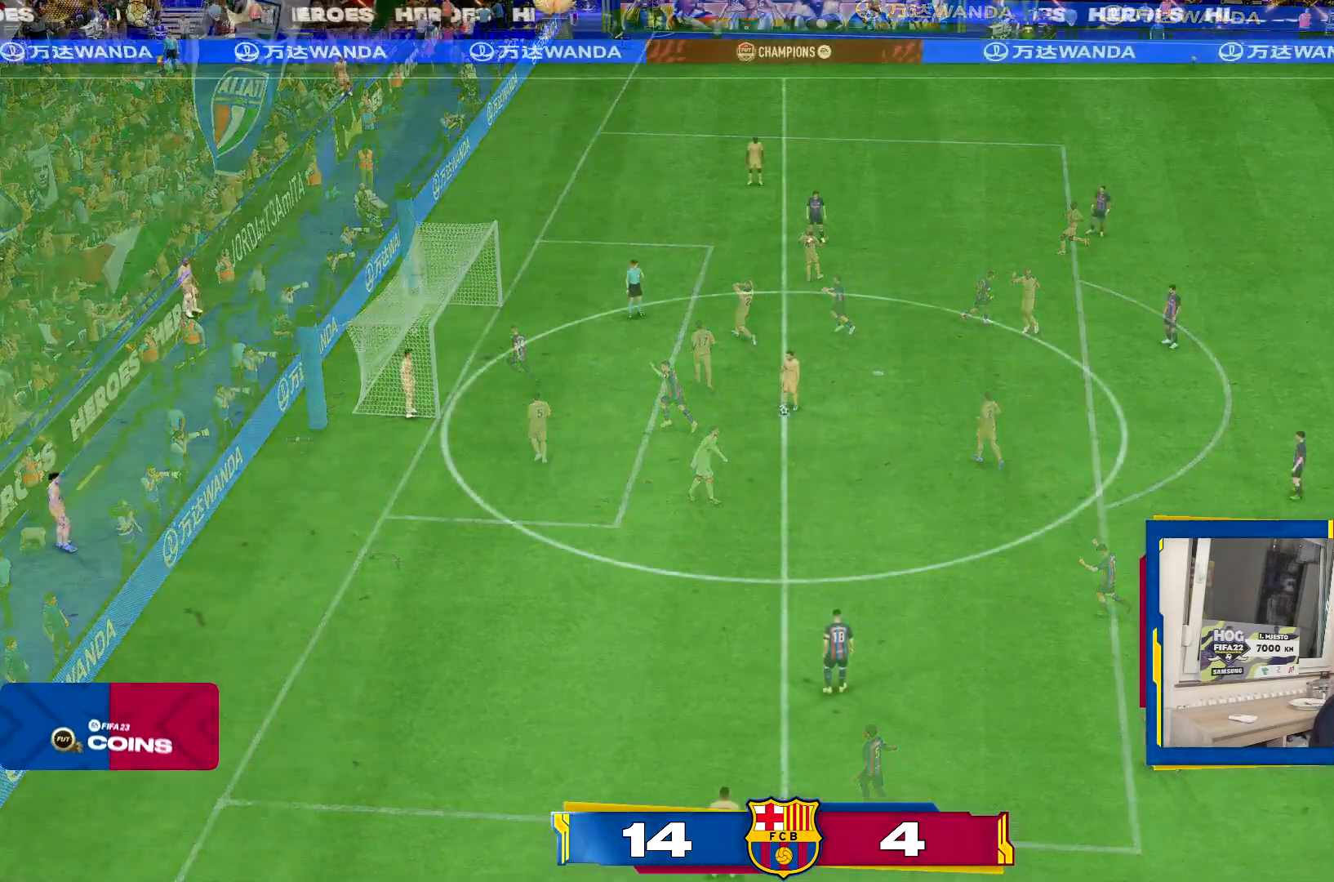
{"buttons": [], "left_stick": "center", "right_stick": "center", "events": [[33, "L1", "up"]]}
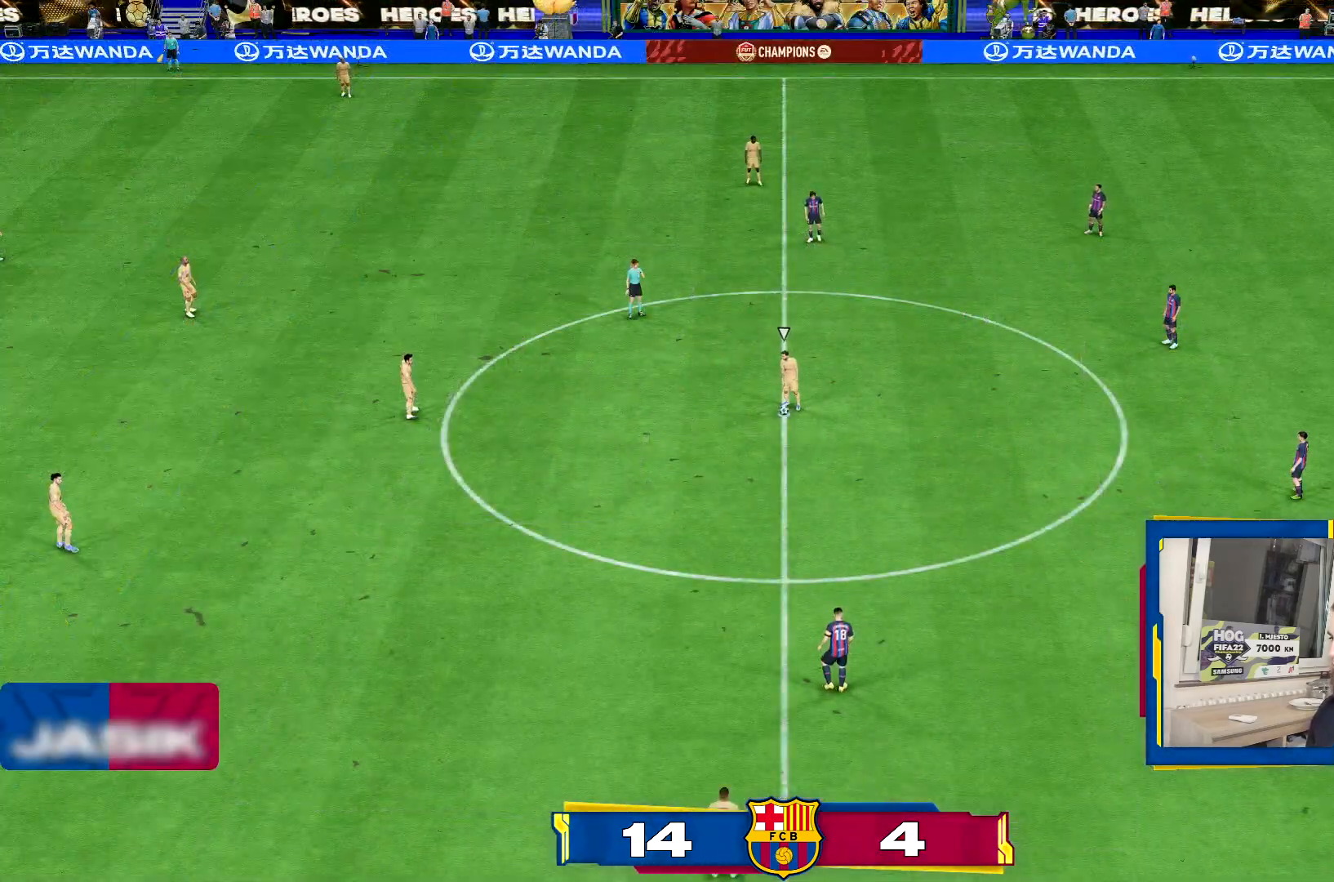
{"buttons": ["L1"], "left_stick": "center", "right_stick": "center", "events": [[501, "L1", "down"]]}
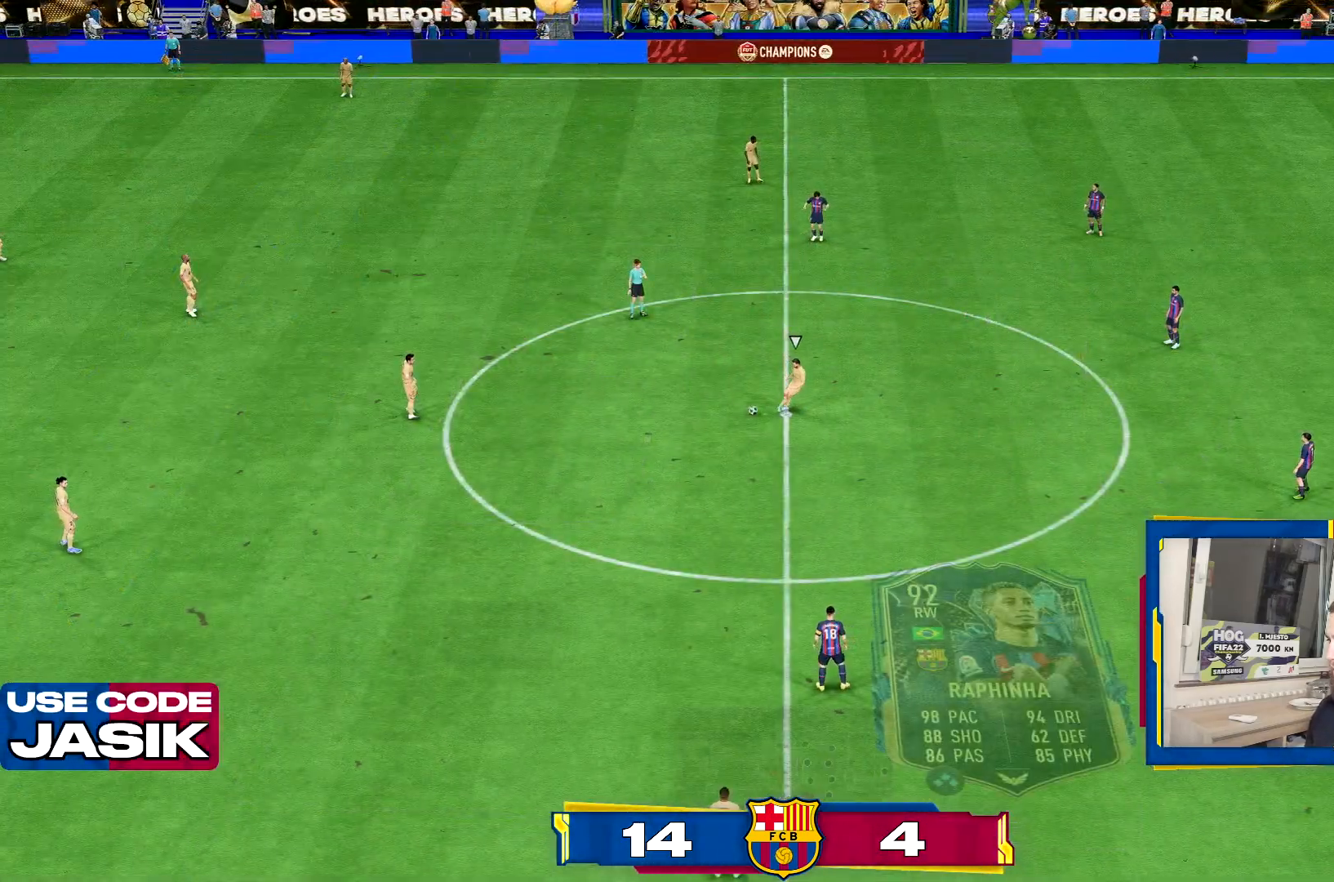
{"buttons": [], "left_stick": "right", "right_stick": "center", "events": [[100, "L1", "up"], [367, "left_stick", "right"]]}
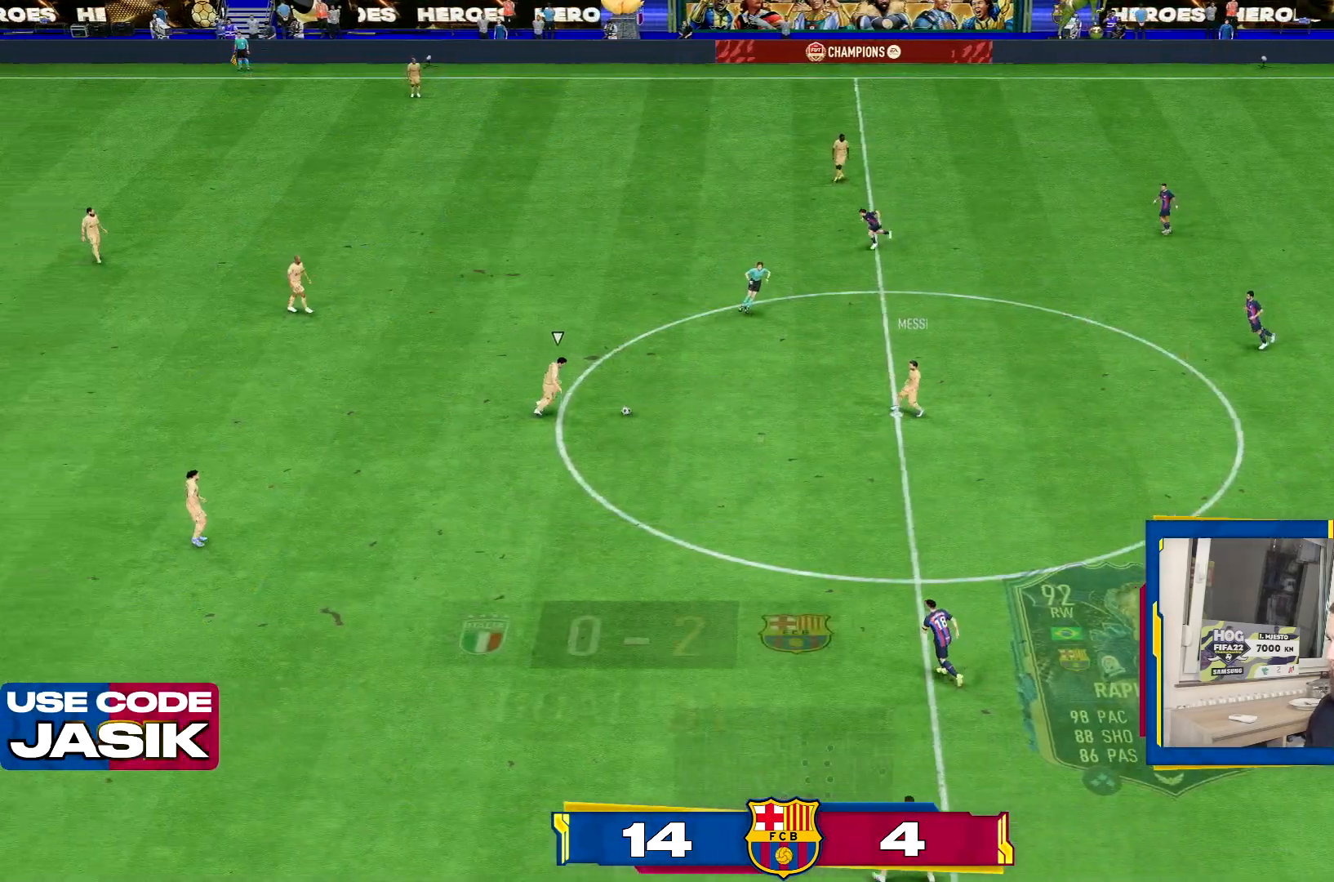
{"buttons": [], "left_stick": "right", "right_stick": "center", "events": [[101, "L1", "down"], [234, "L1", "up"]]}
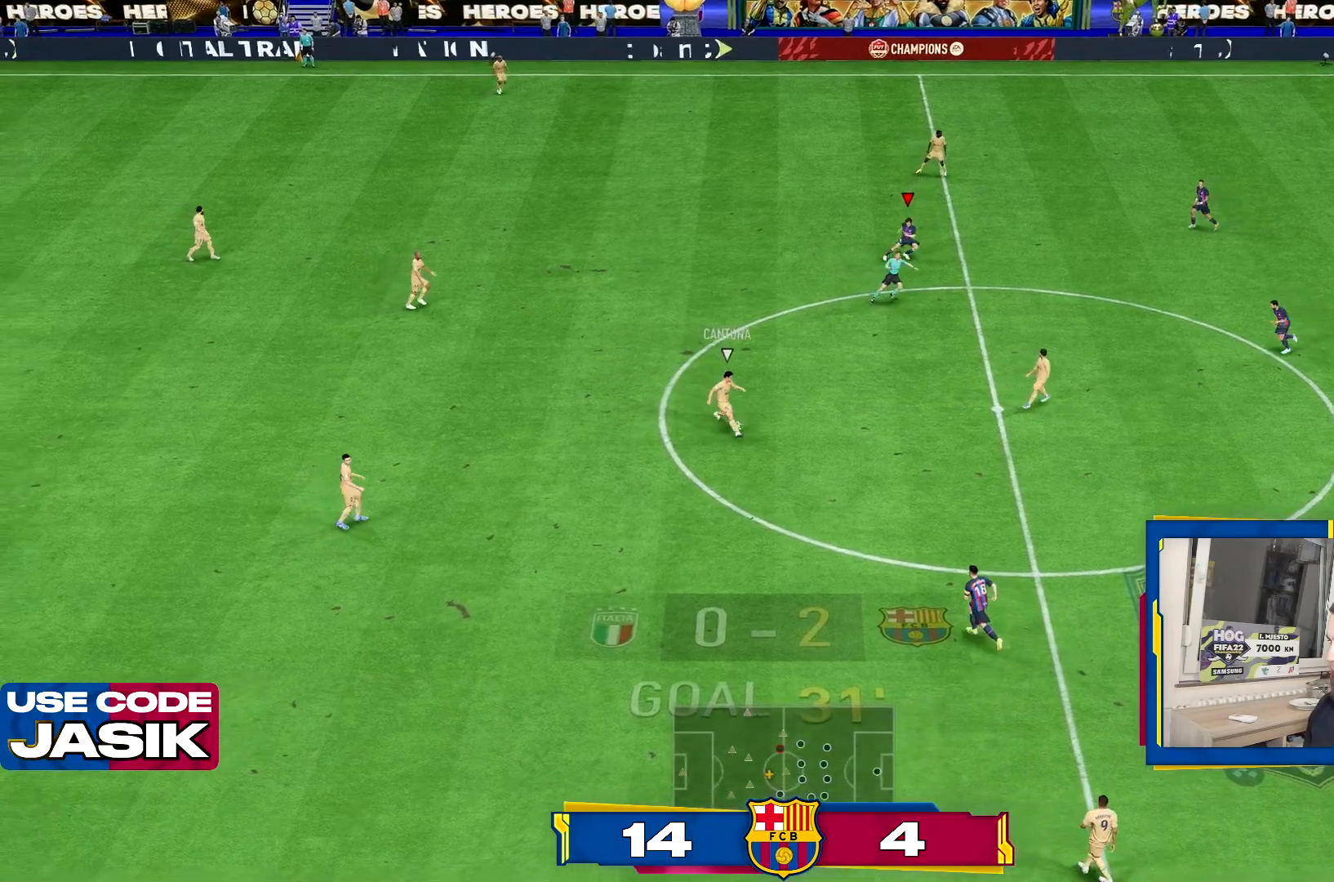
{"buttons": ["CROSS"], "left_stick": "right", "right_stick": "center", "events": [[33, "CROSS", "down"]]}
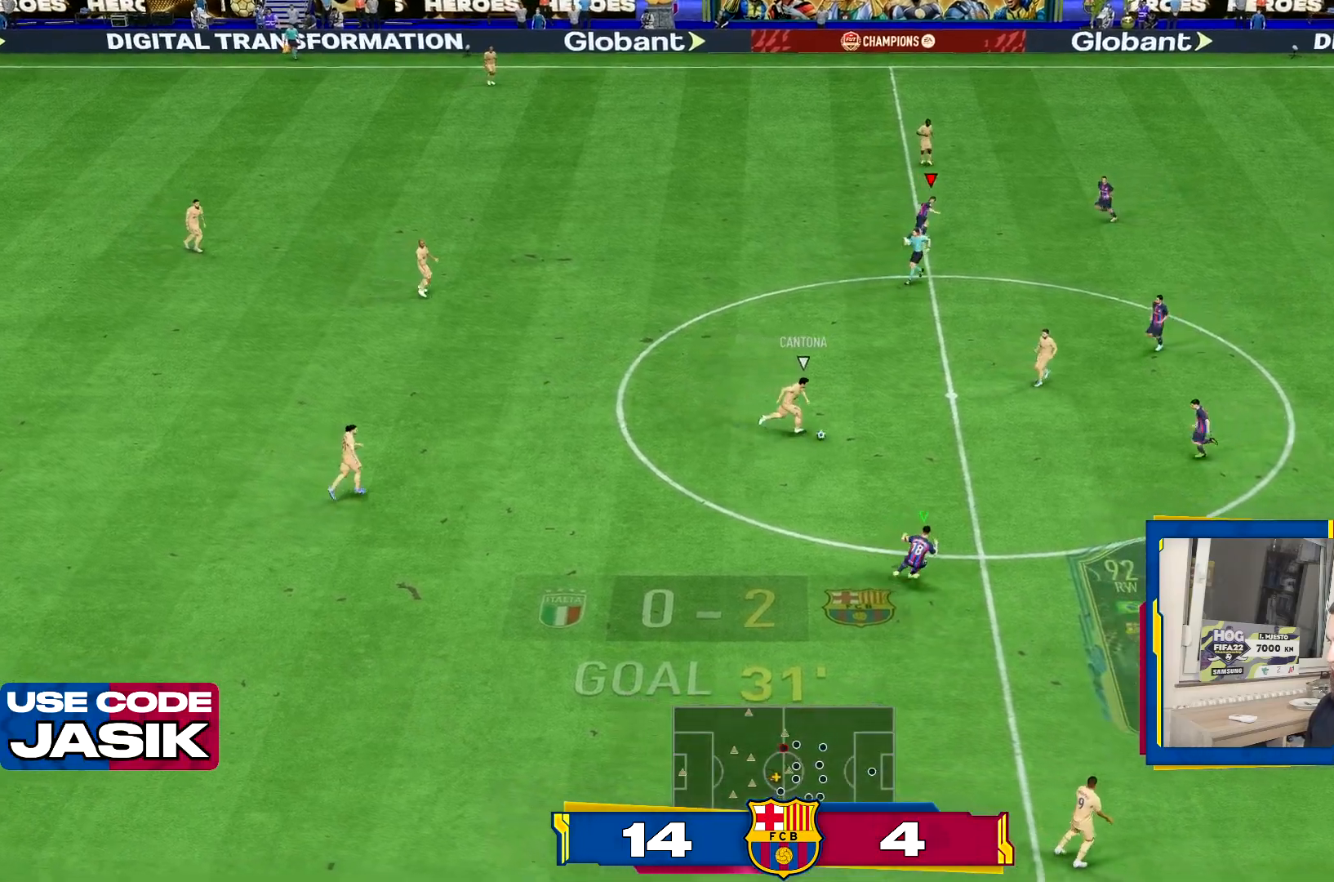
{"buttons": ["CROSS"], "left_stick": "down-left", "right_stick": "center", "events": [[34, "L1", "down"], [67, "left_stick", "center"], [151, "left_stick", "left"], [234, "L1", "up"], [301, "left_stick", "down-left"]]}
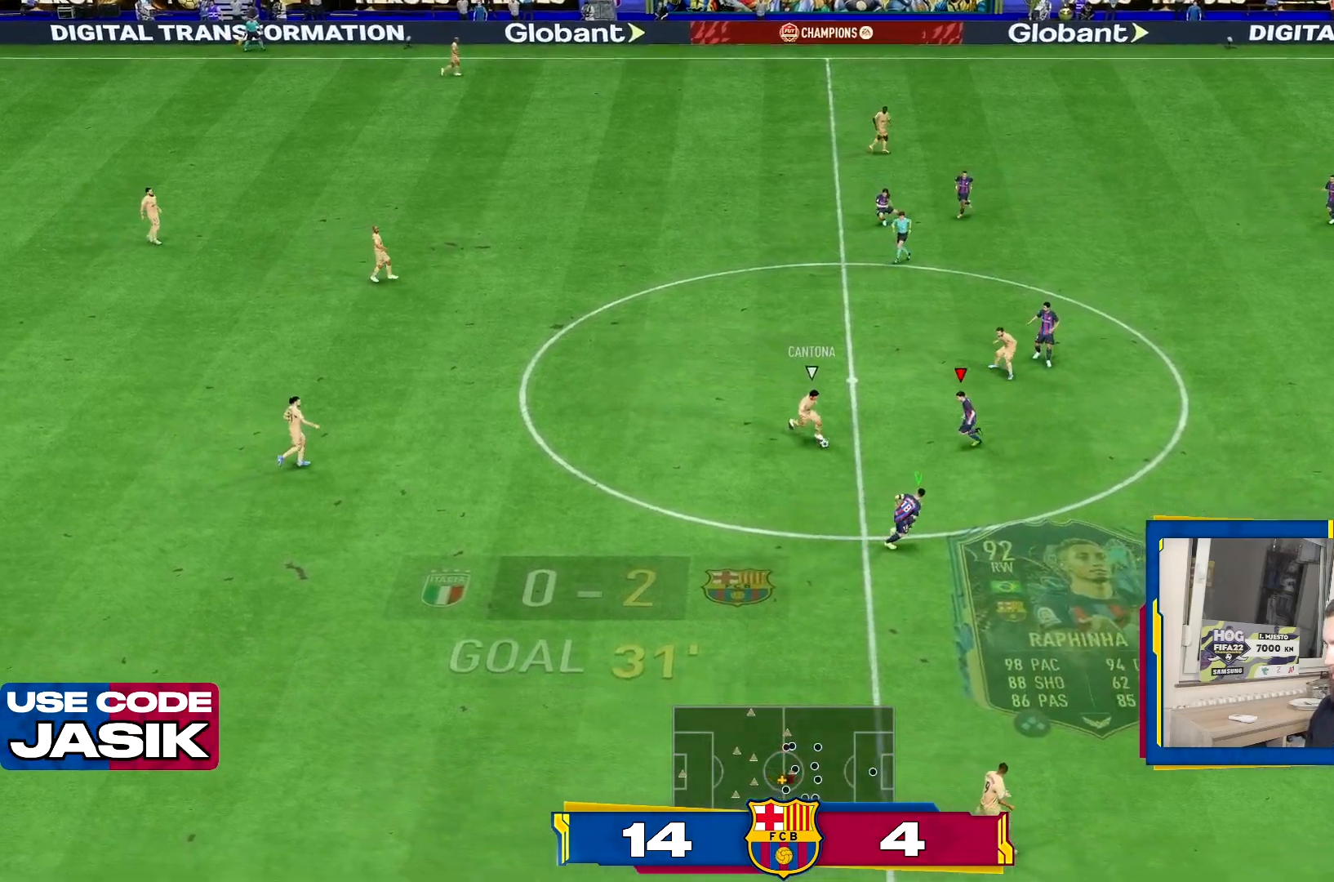
{"buttons": ["CROSS", "L1"], "left_stick": "down-left", "right_stick": "center", "events": [[50, "L2", "down"], [67, "left_stick", "left"], [267, "left_stick", "down-left"], [317, "L2", "up"], [434, "L1", "down"]]}